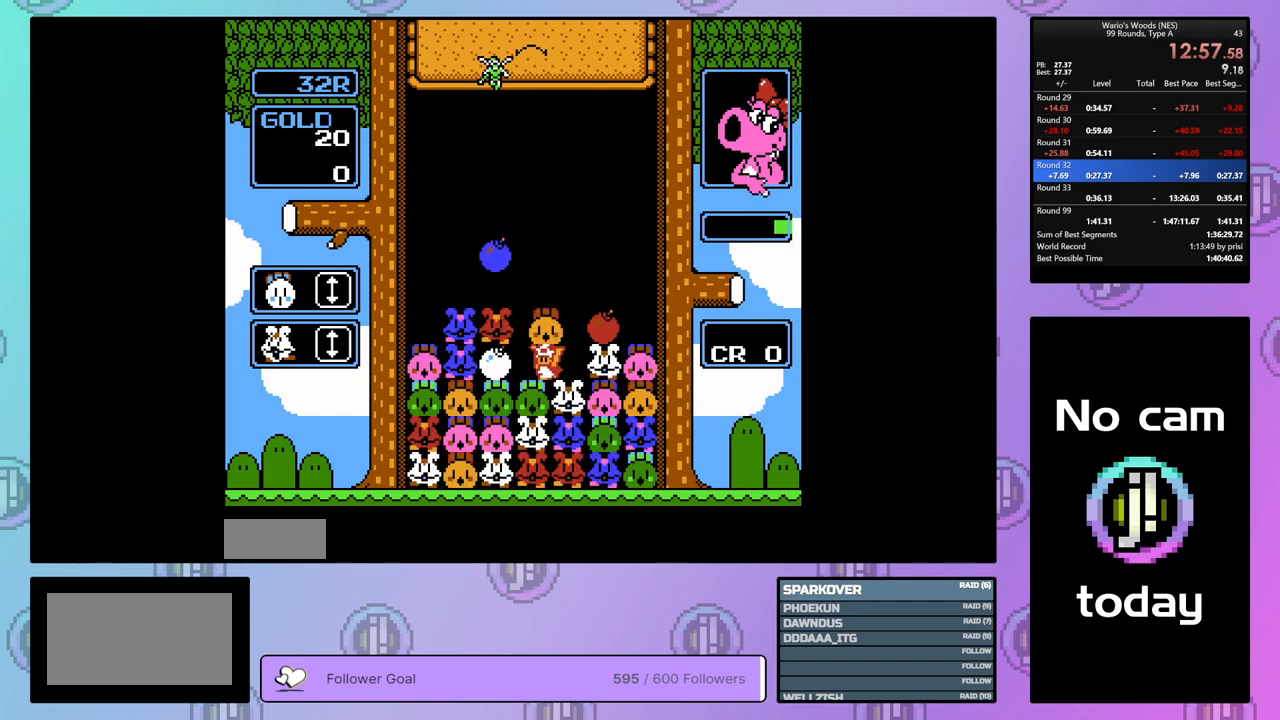
Gameplay with a controller (Nintendo layout); each line is a JSON object with the inputs held at the frame after it. "events" lists button and stick changes between this image and that frame as [ms after this image, input, new state], when the widget could be followed in between. Not read: L3 R3.
{"buttons": ["DPAD_RIGHT"], "events": [[17, "B", "down"], [67, "DPAD_LEFT", "up"], [167, "B", "up"], [250, "B", "down"], [400, "B", "up"], [400, "DPAD_RIGHT", "down"]]}
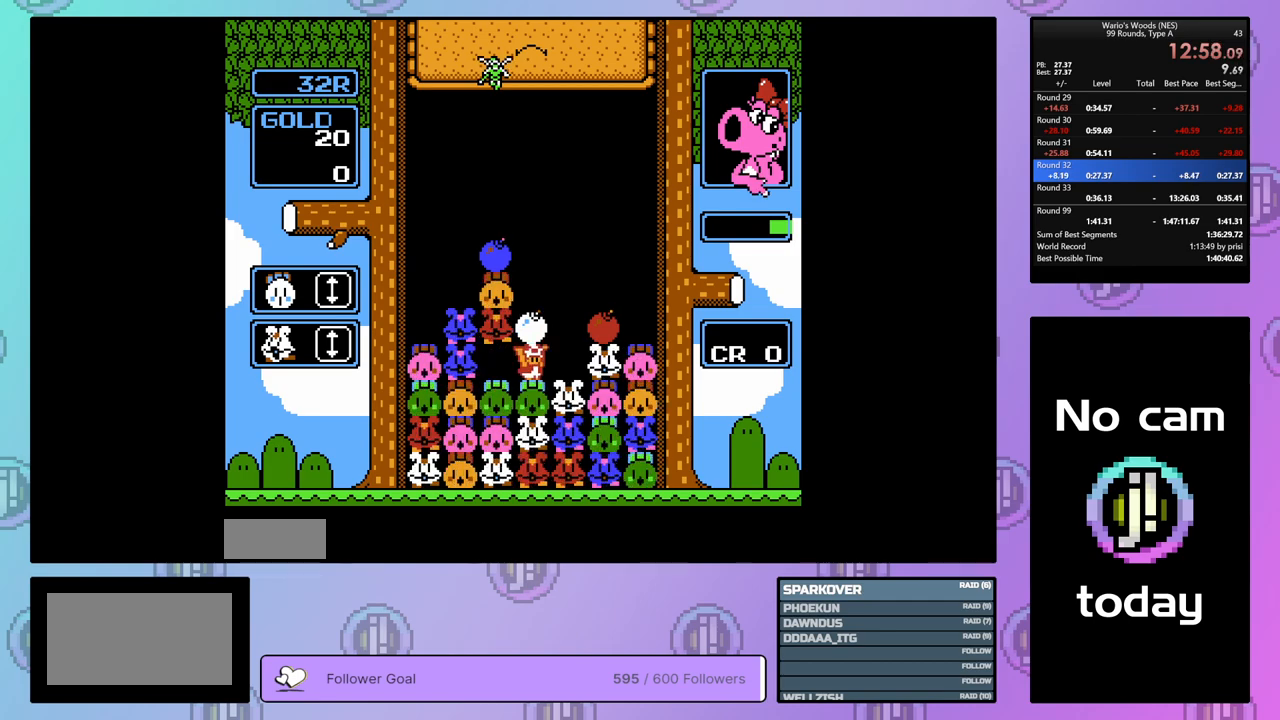
{"buttons": ["DPAD_RIGHT"], "events": [[250, "B", "down"], [433, "B", "up"]]}
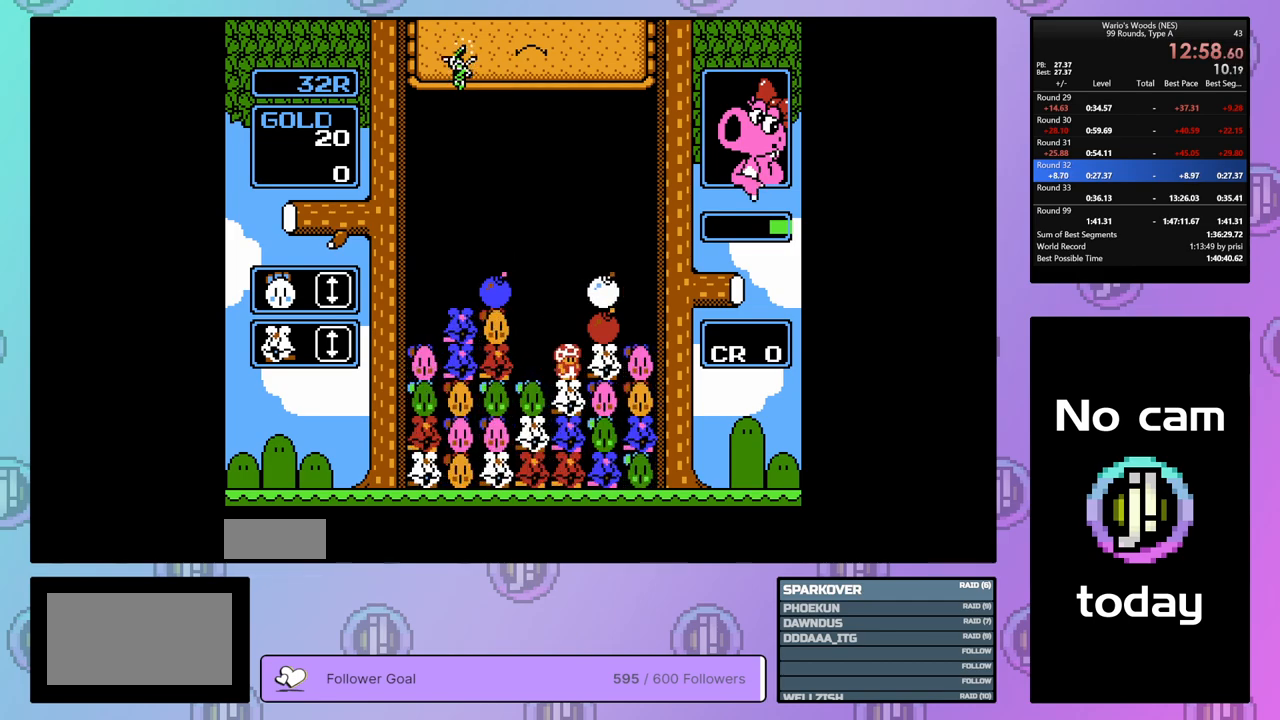
{"buttons": ["B"], "events": [[200, "B", "down"], [200, "DPAD_RIGHT", "up"], [267, "DPAD_LEFT", "down"], [367, "B", "up"], [417, "DPAD_LEFT", "up"], [467, "B", "down"]]}
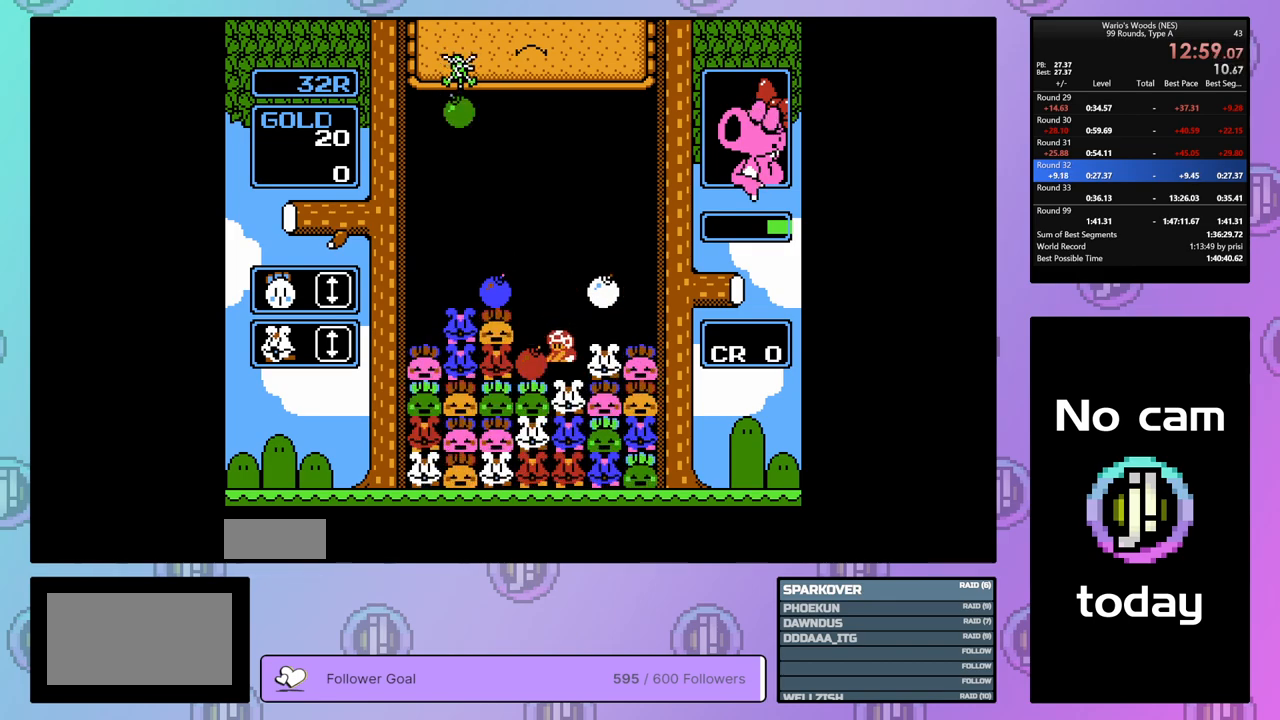
{"buttons": ["DPAD_RIGHT"], "events": [[50, "DPAD_RIGHT", "down"], [83, "B", "up"]]}
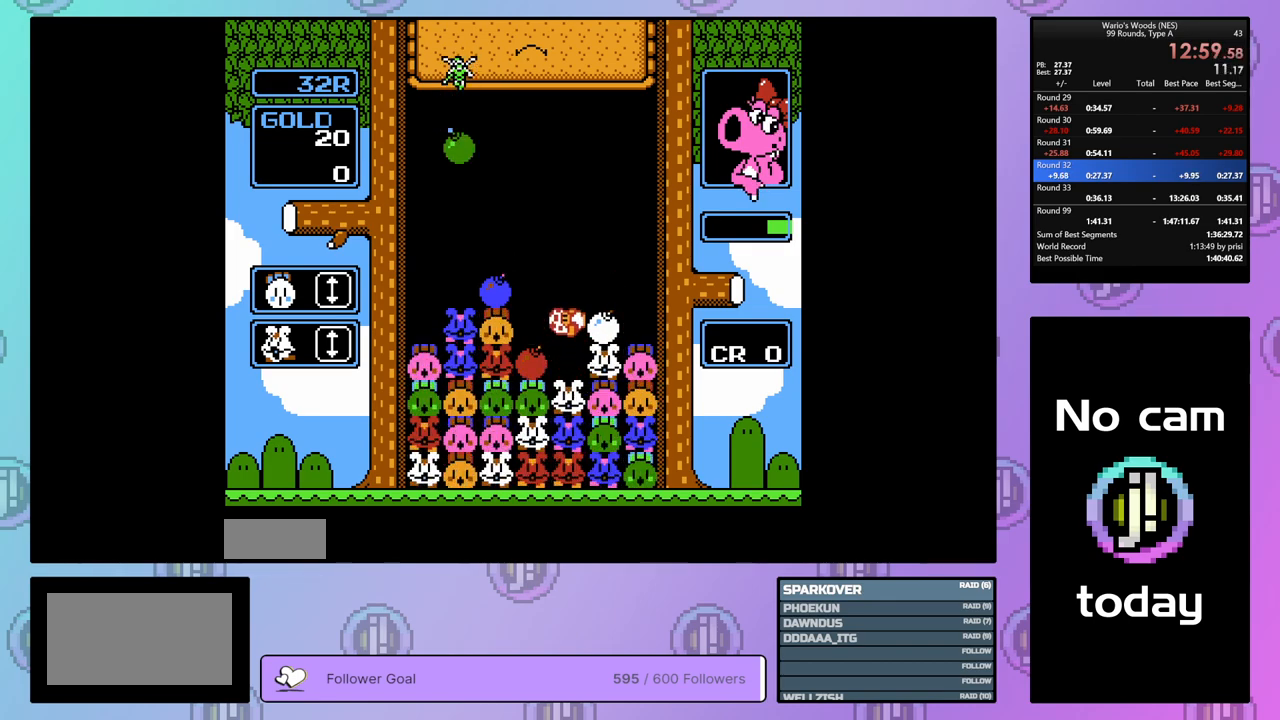
{"buttons": [], "events": [[483, "DPAD_RIGHT", "up"]]}
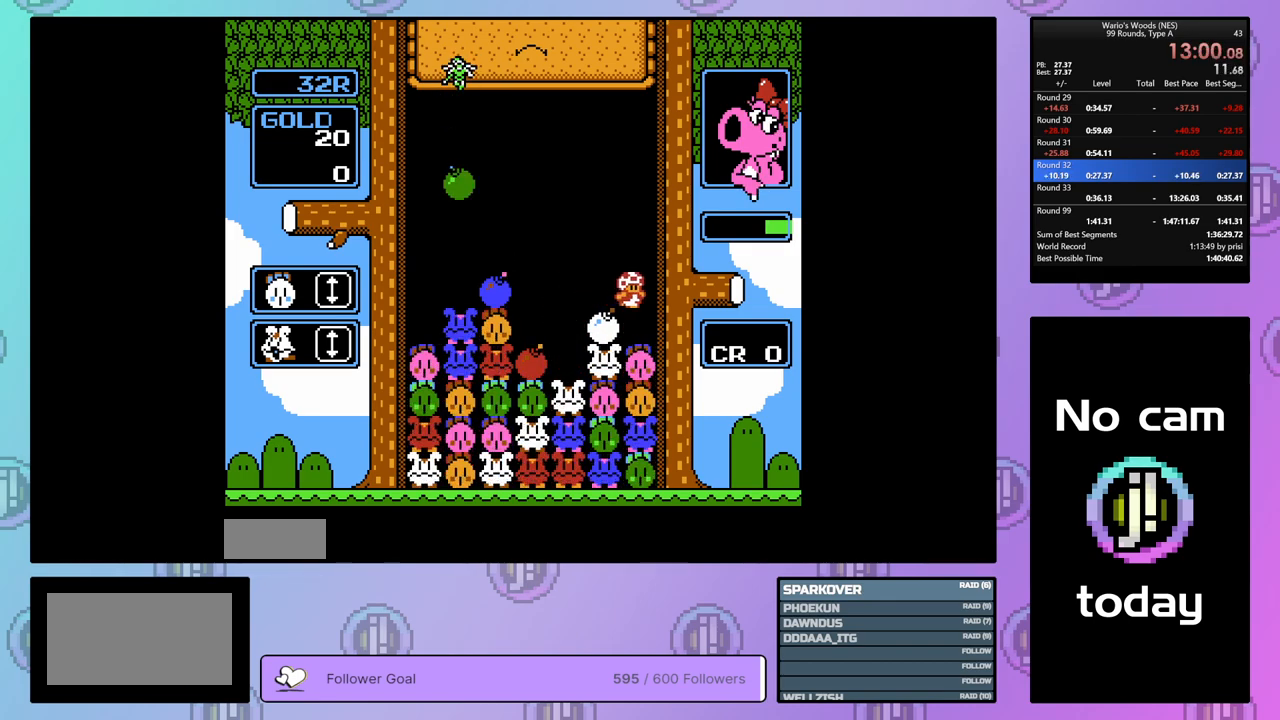
{"buttons": ["DPAD_UP"], "events": [[67, "DPAD_LEFT", "down"], [167, "DPAD_LEFT", "up"], [217, "B", "down"], [433, "DPAD_UP", "down"], [450, "B", "up"]]}
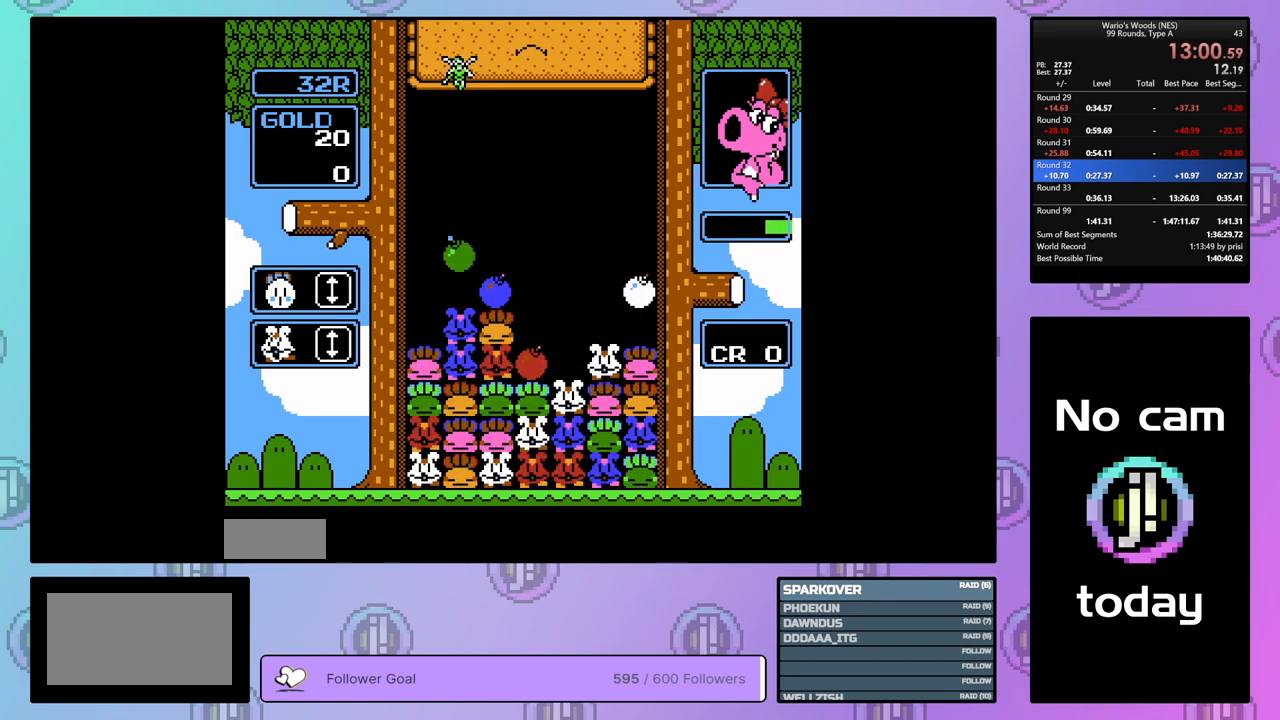
{"buttons": ["DPAD_LEFT"], "events": [[50, "DPAD_UP", "up"], [117, "DPAD_LEFT", "down"]]}
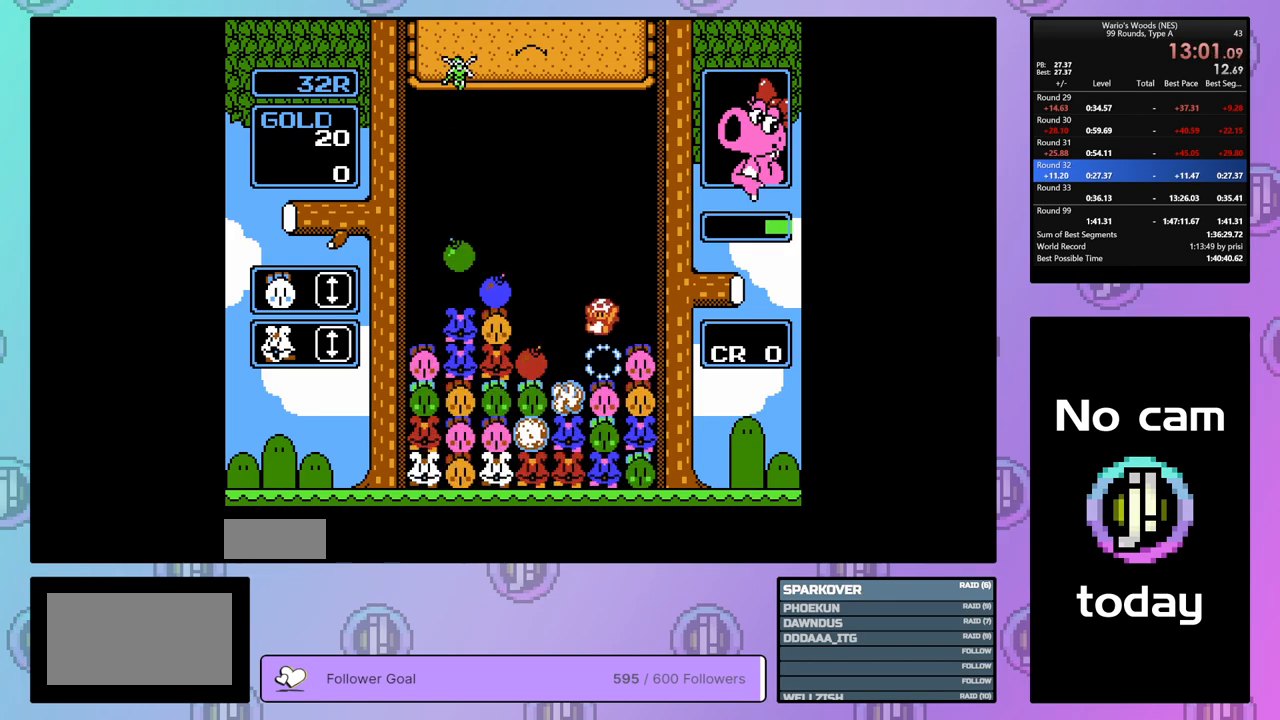
{"buttons": [], "events": [[317, "DPAD_LEFT", "up"]]}
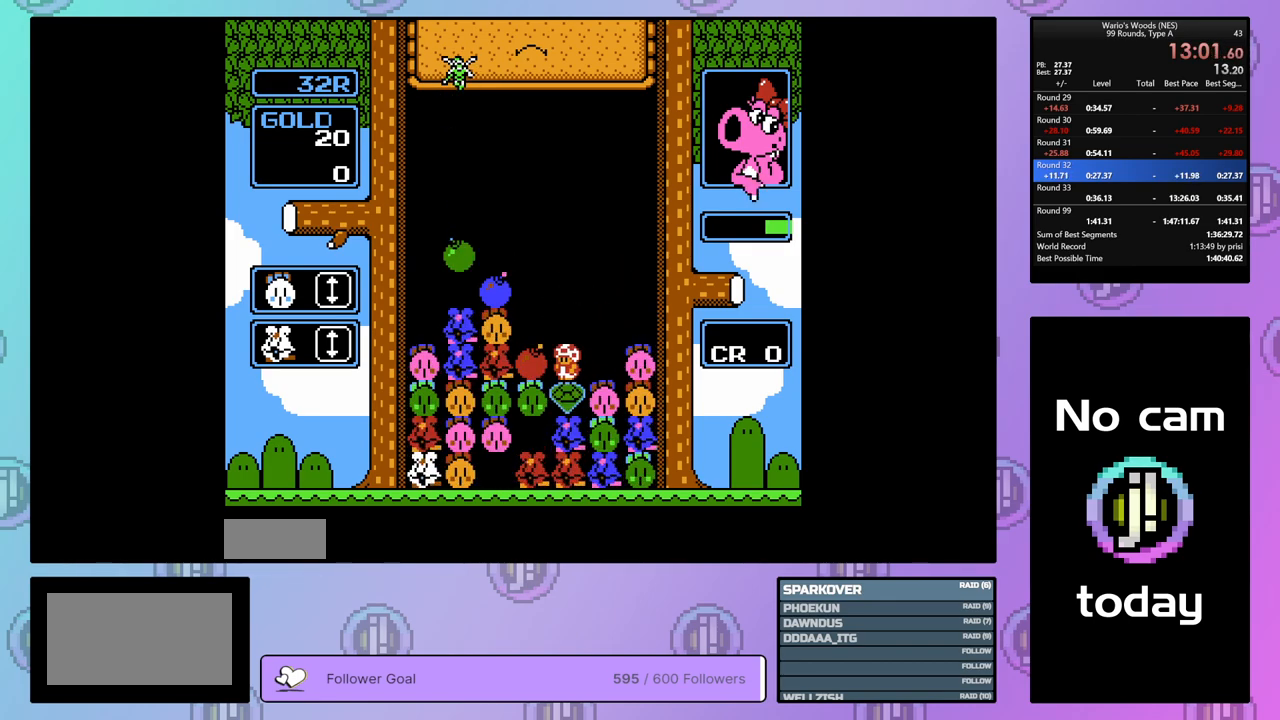
{"buttons": ["DPAD_LEFT"], "events": [[500, "DPAD_LEFT", "down"]]}
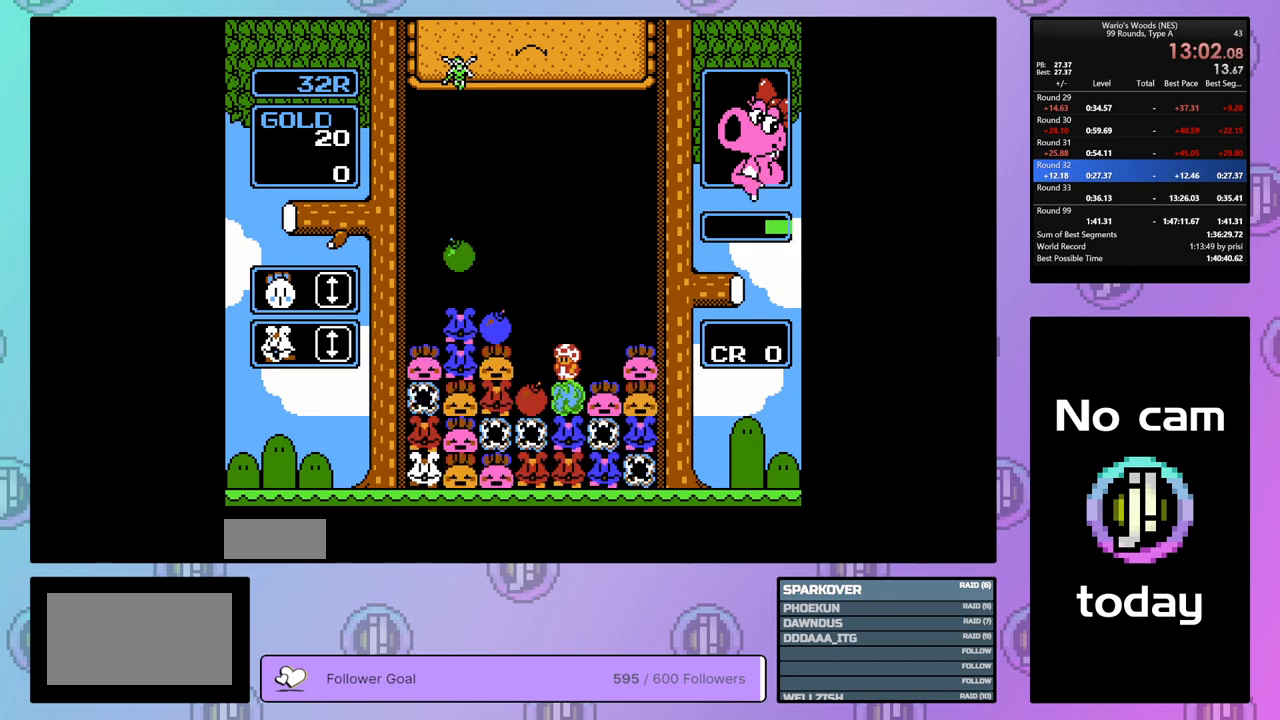
{"buttons": [], "events": [[250, "DPAD_LEFT", "up"]]}
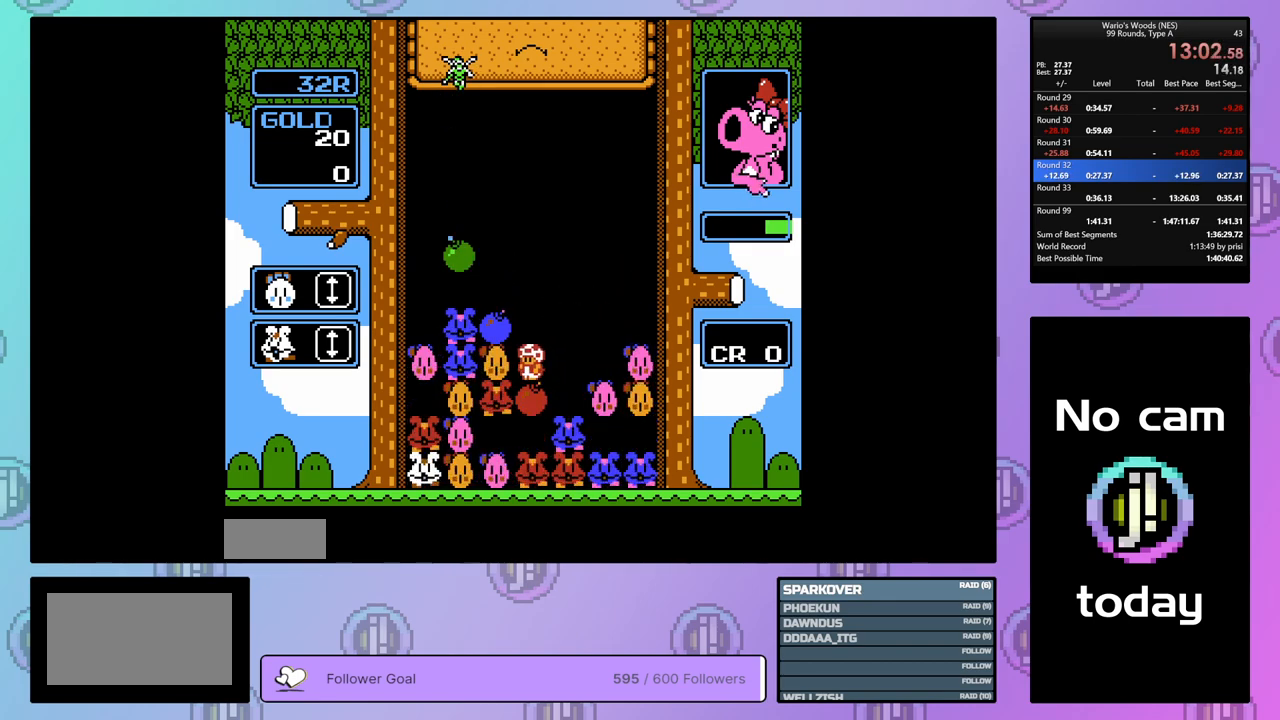
{"buttons": [], "events": []}
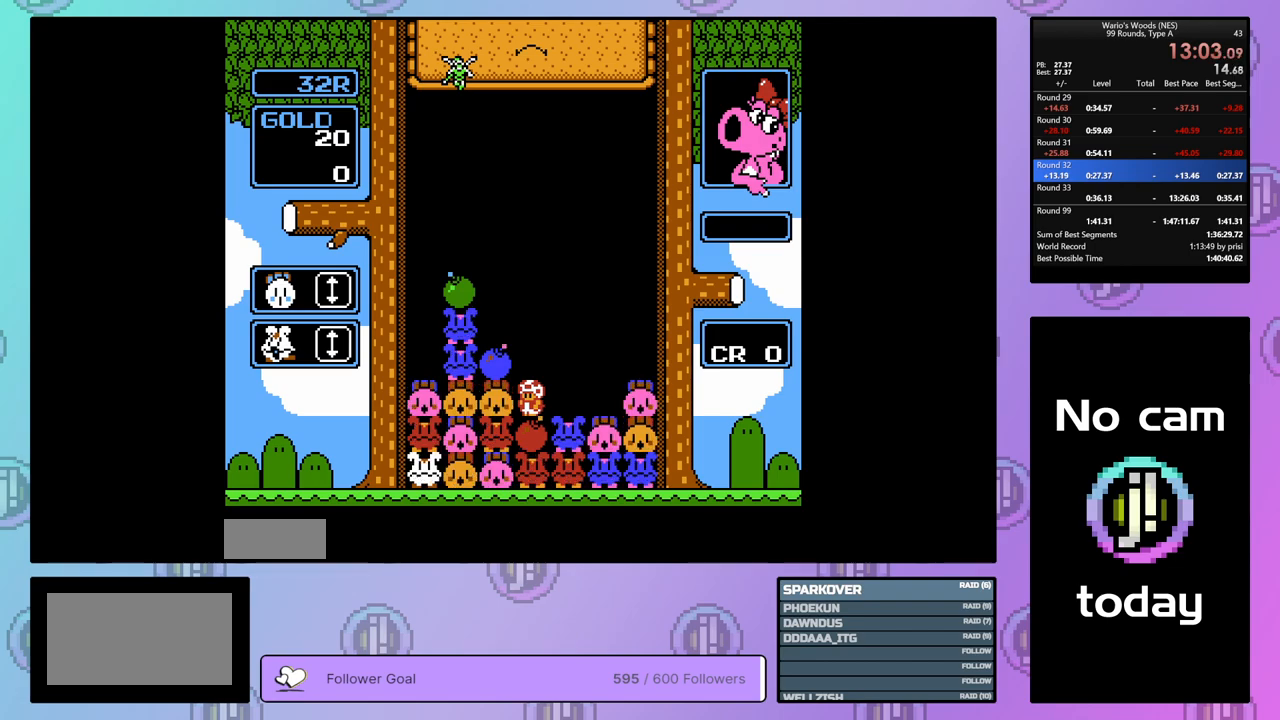
{"buttons": ["DPAD_LEFT"], "events": [[17, "A", "down"], [117, "DPAD_RIGHT", "down"], [167, "A", "up"], [250, "DPAD_RIGHT", "up"], [267, "A", "down"], [383, "DPAD_LEFT", "down"], [400, "A", "up"]]}
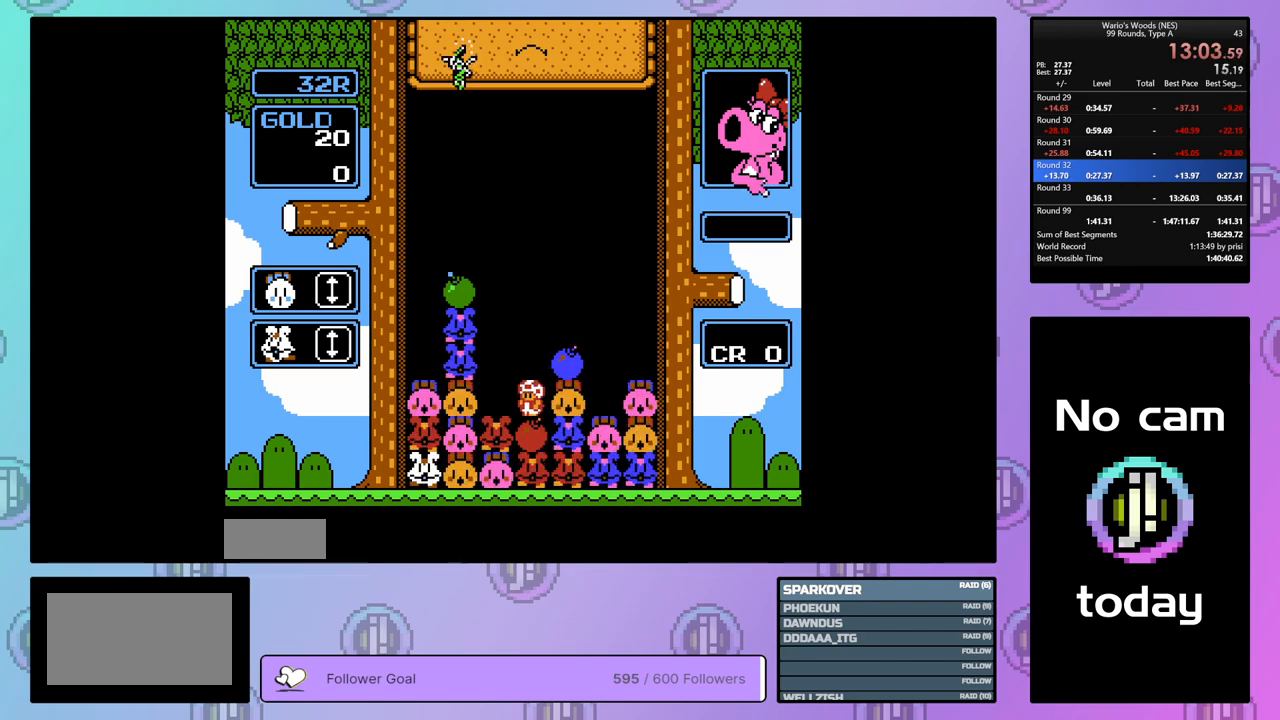
{"buttons": ["B"], "events": [[167, "DPAD_LEFT", "up"], [250, "DPAD_RIGHT", "down"], [350, "B", "down"], [350, "DPAD_RIGHT", "up"]]}
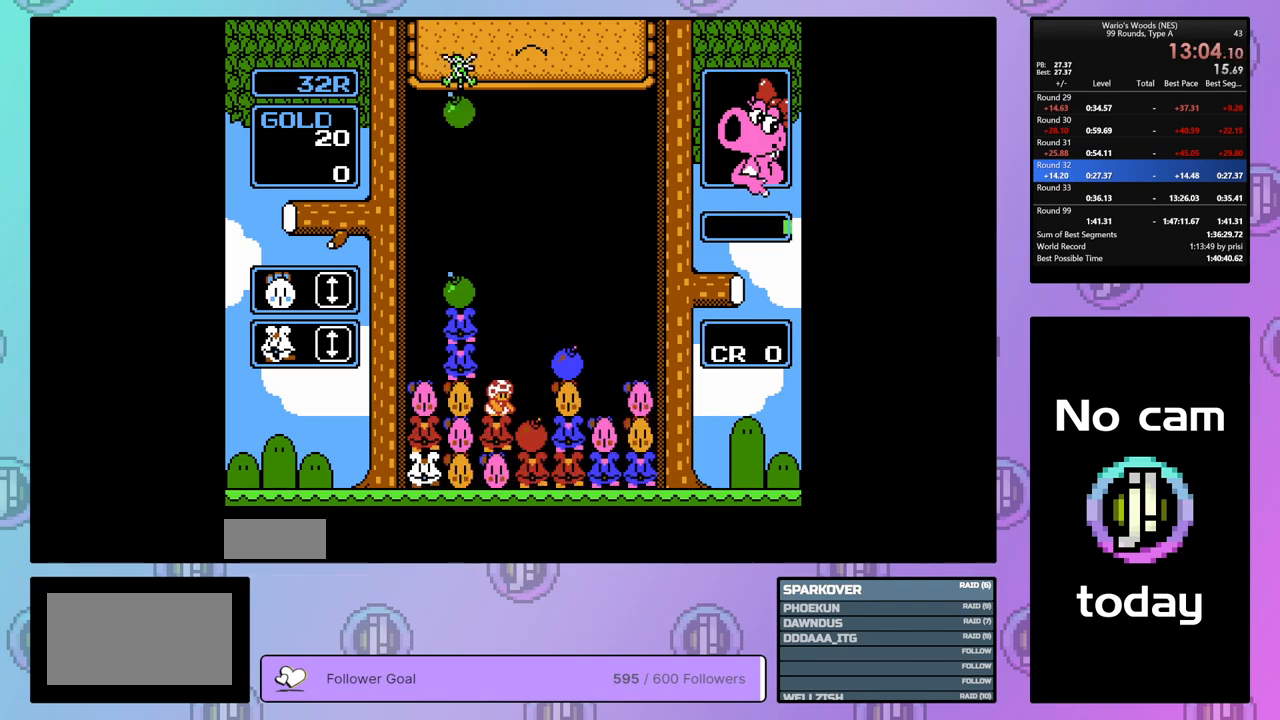
{"buttons": ["A"], "events": [[17, "DPAD_RIGHT", "down"], [50, "B", "up"], [217, "DPAD_RIGHT", "up"], [300, "DPAD_LEFT", "down"], [400, "A", "down"], [433, "DPAD_LEFT", "up"]]}
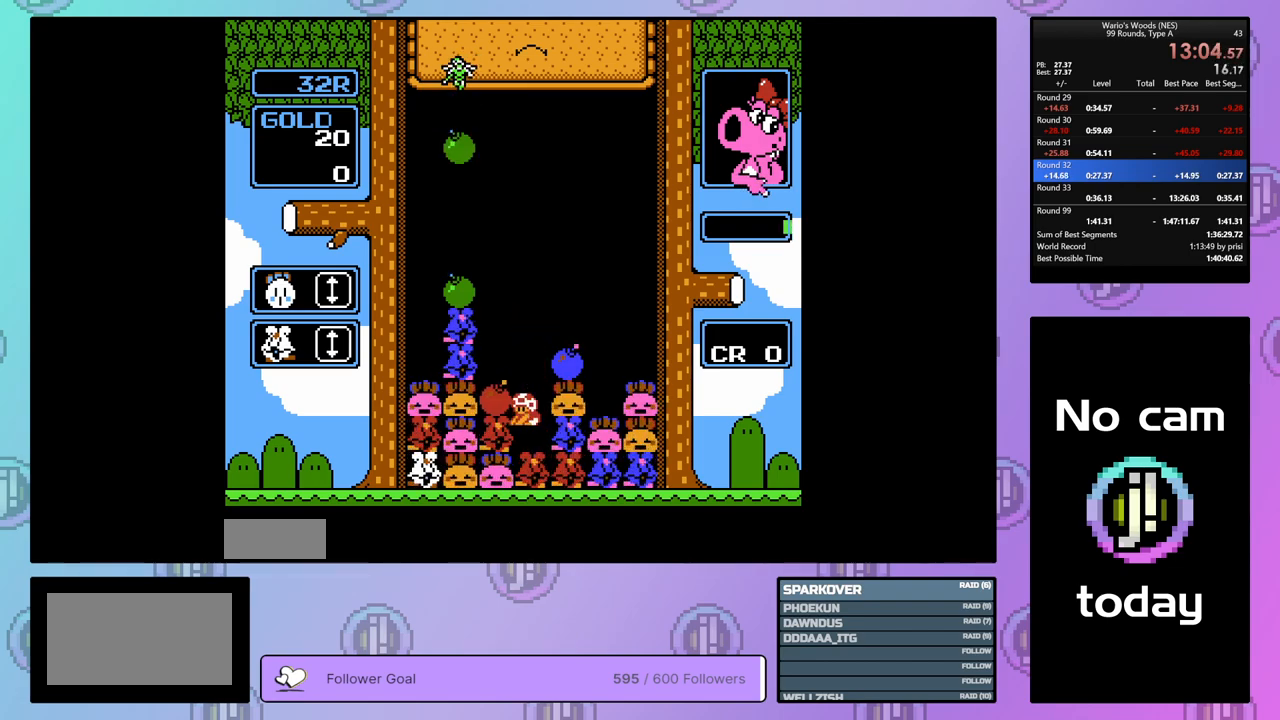
{"buttons": [], "events": [[50, "A", "up"], [150, "A", "down"], [350, "DPAD_UP", "down"], [367, "A", "up"], [467, "DPAD_UP", "up"]]}
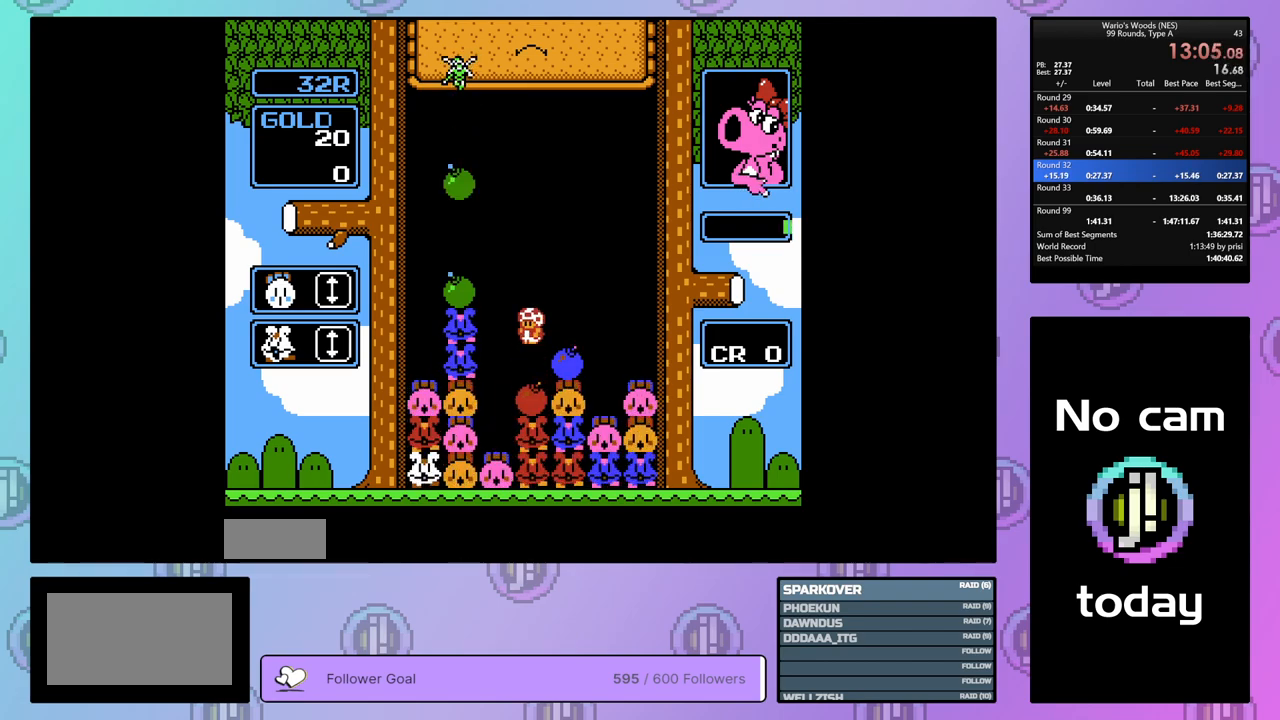
{"buttons": [], "events": [[67, "DPAD_LEFT", "down"], [167, "DPAD_LEFT", "up"], [383, "DPAD_RIGHT", "down"], [450, "DPAD_RIGHT", "up"]]}
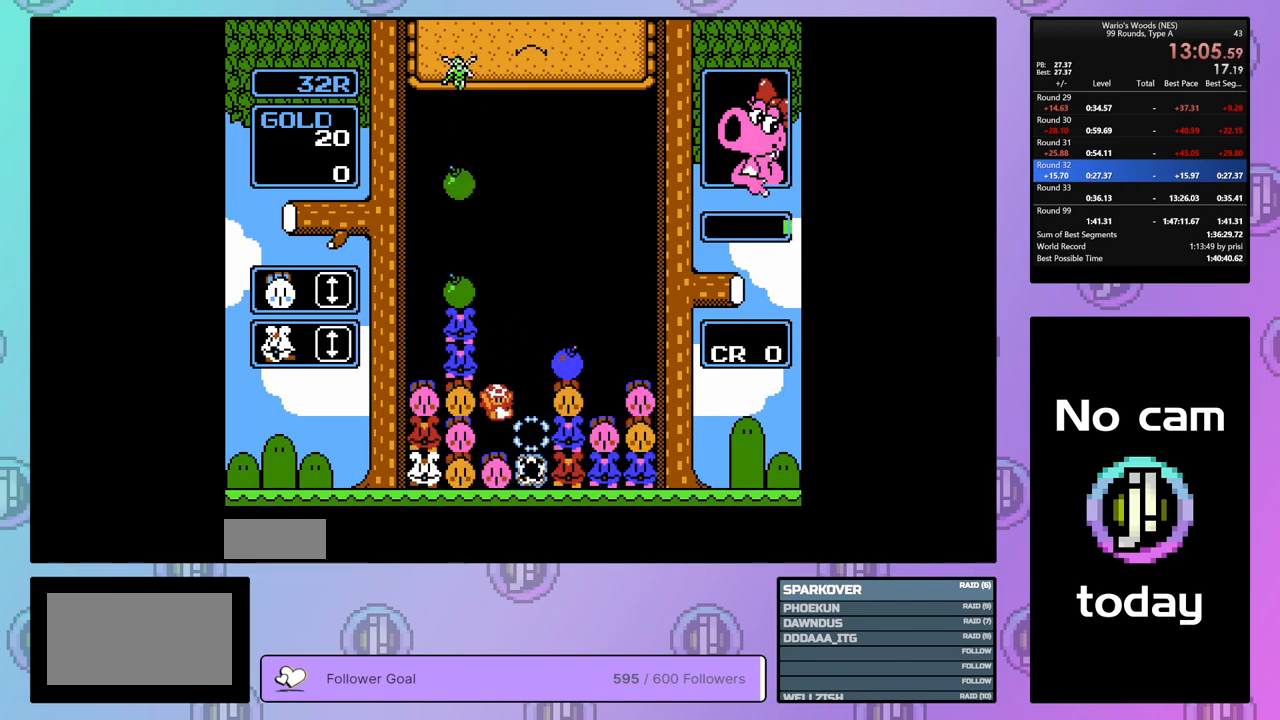
{"buttons": [], "events": [[100, "DPAD_RIGHT", "down"], [233, "DPAD_RIGHT", "up"], [283, "DPAD_RIGHT", "down"], [433, "DPAD_RIGHT", "up"]]}
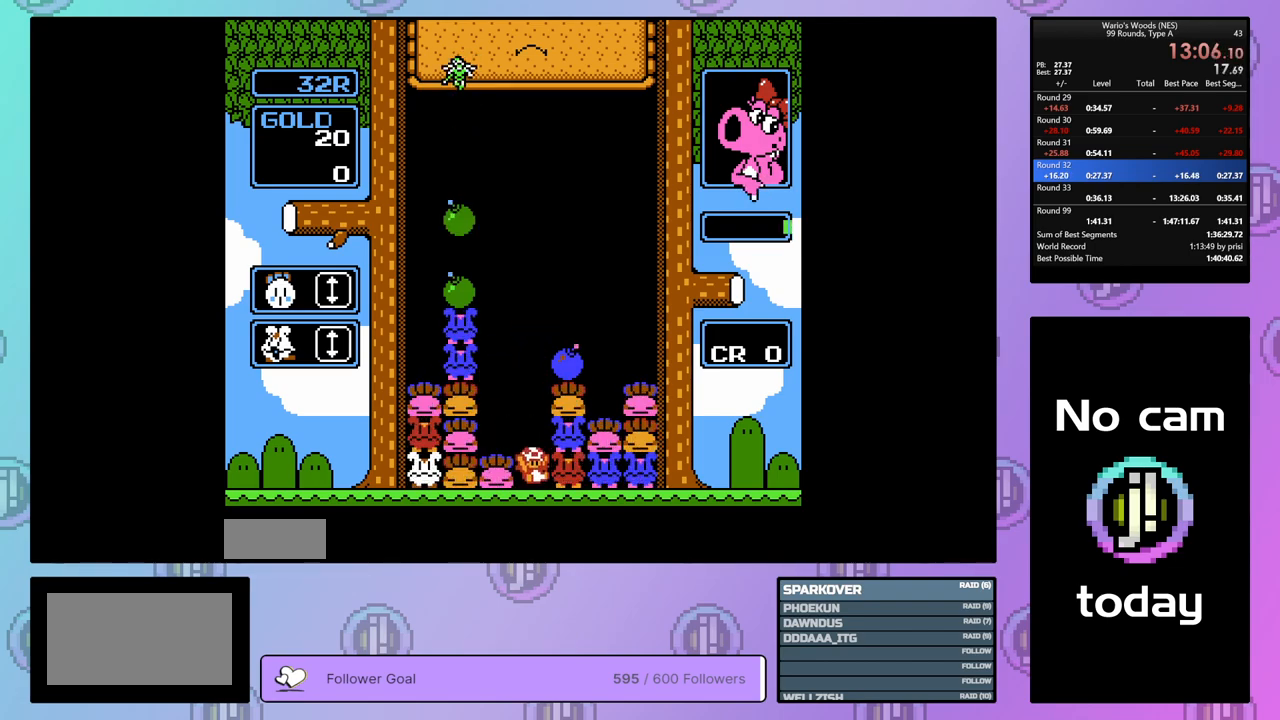
{"buttons": ["DPAD_RIGHT"], "events": [[17, "B", "down"], [117, "DPAD_LEFT", "down"], [200, "B", "up"], [250, "DPAD_LEFT", "up"], [300, "B", "down"], [383, "B", "up"], [383, "DPAD_RIGHT", "down"]]}
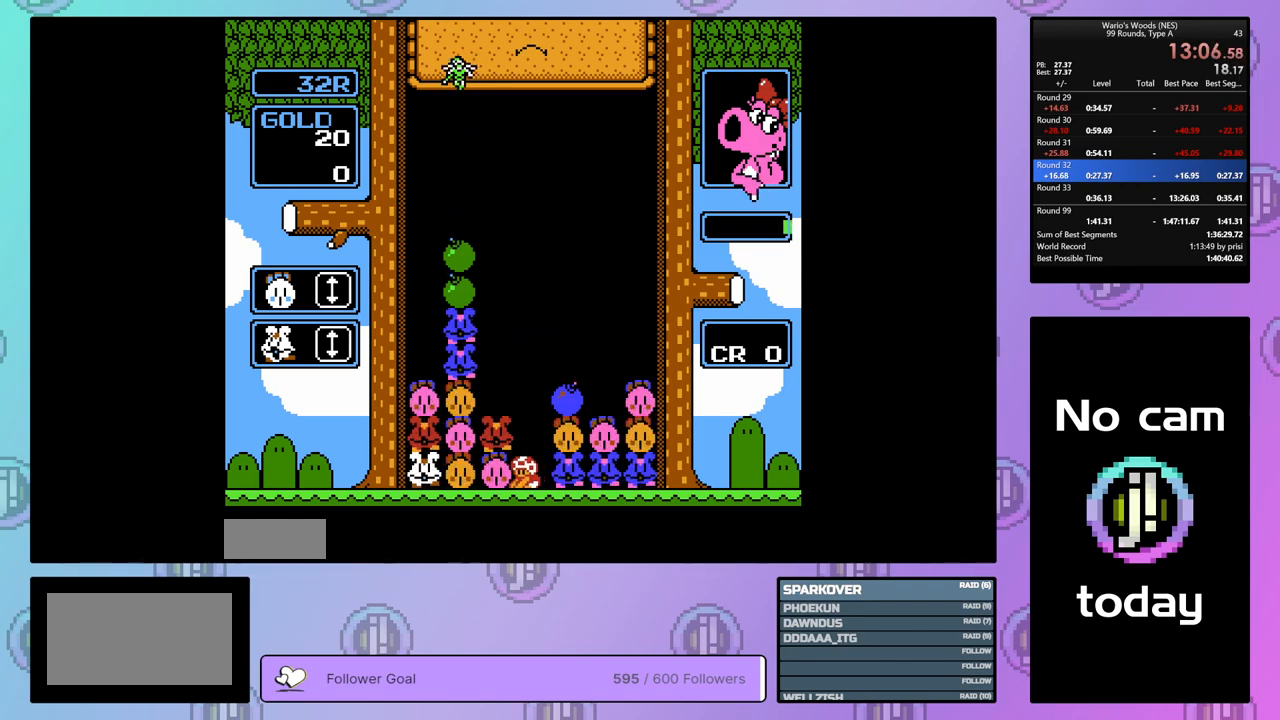
{"buttons": ["DPAD_RIGHT"], "events": []}
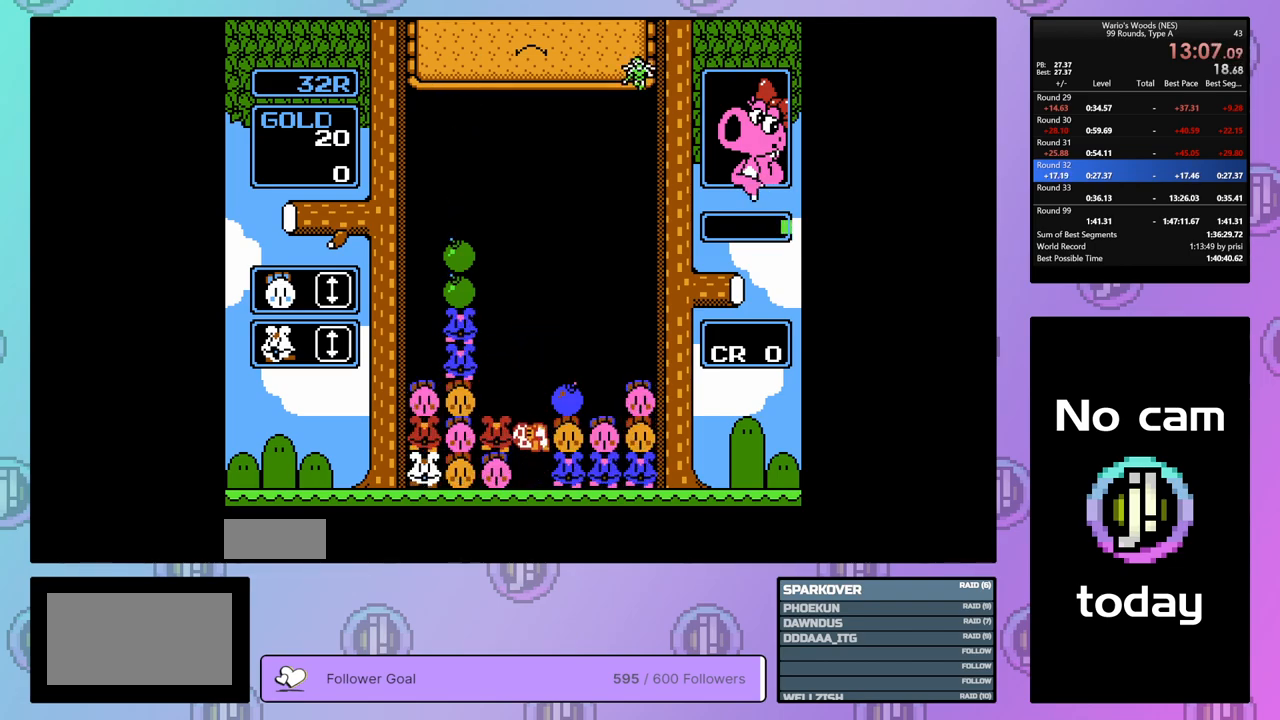
{"buttons": ["DPAD_UP"], "events": [[167, "B", "down"], [250, "DPAD_RIGHT", "up"], [350, "DPAD_UP", "down"], [367, "B", "up"]]}
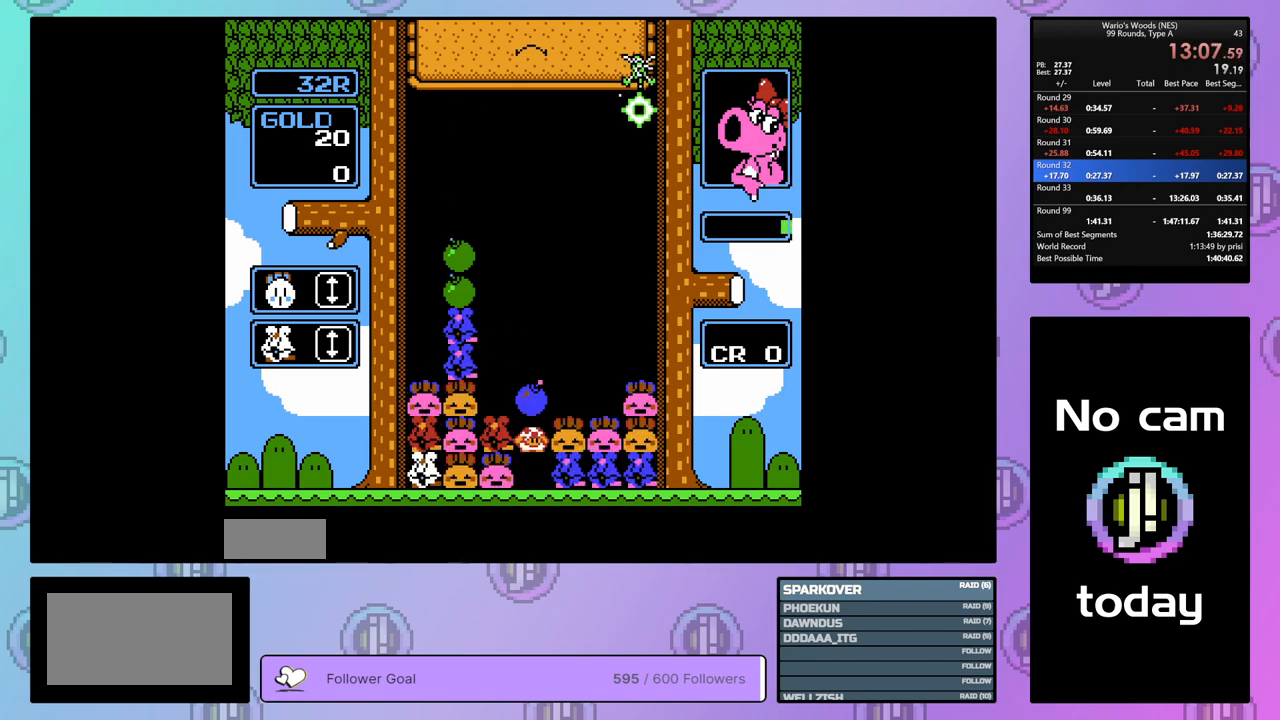
{"buttons": ["DPAD_RIGHT"], "events": [[150, "DPAD_UP", "up"], [267, "DPAD_RIGHT", "down"]]}
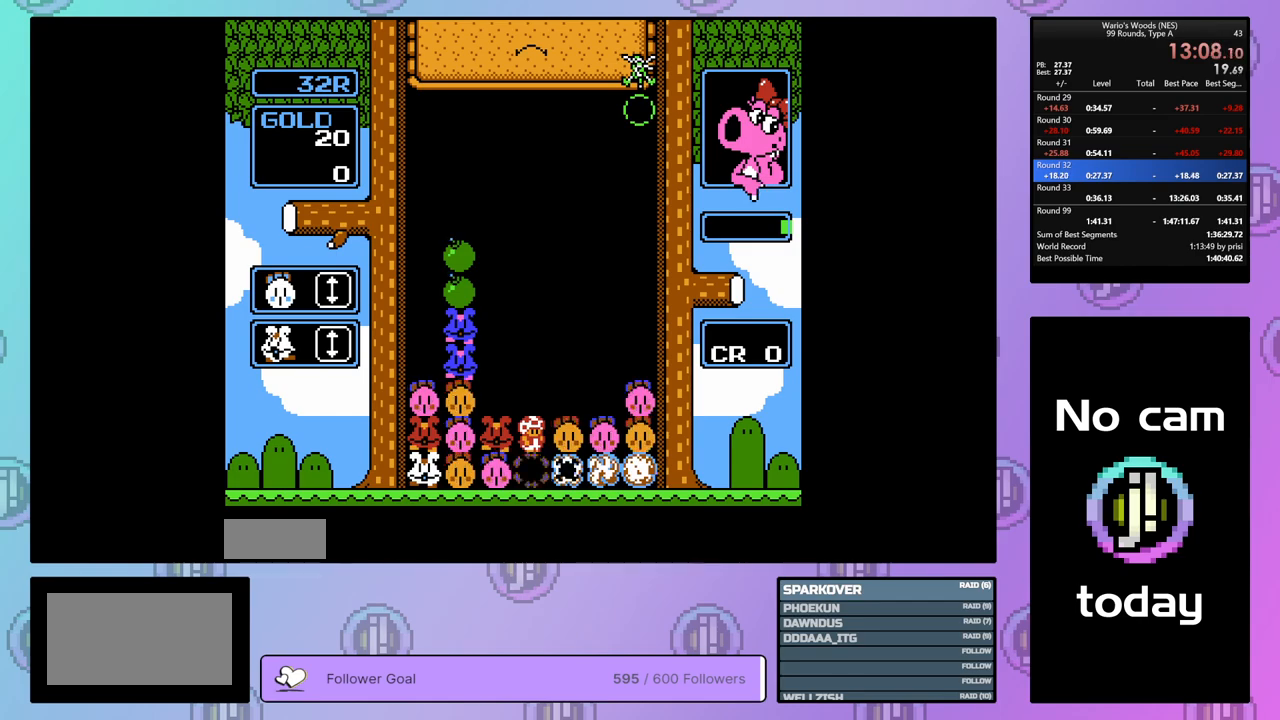
{"buttons": [], "events": [[300, "DPAD_RIGHT", "up"]]}
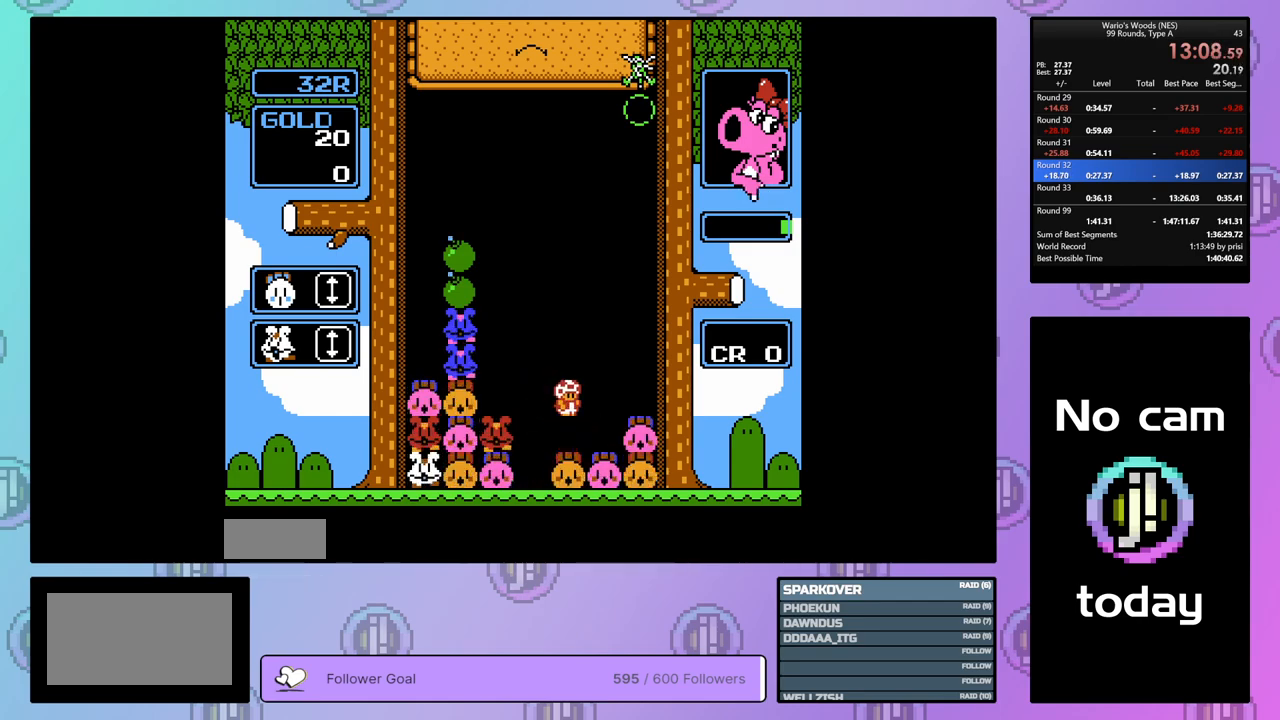
{"buttons": ["DPAD_RIGHT"], "events": [[267, "B", "down"], [383, "DPAD_RIGHT", "down"], [433, "B", "up"]]}
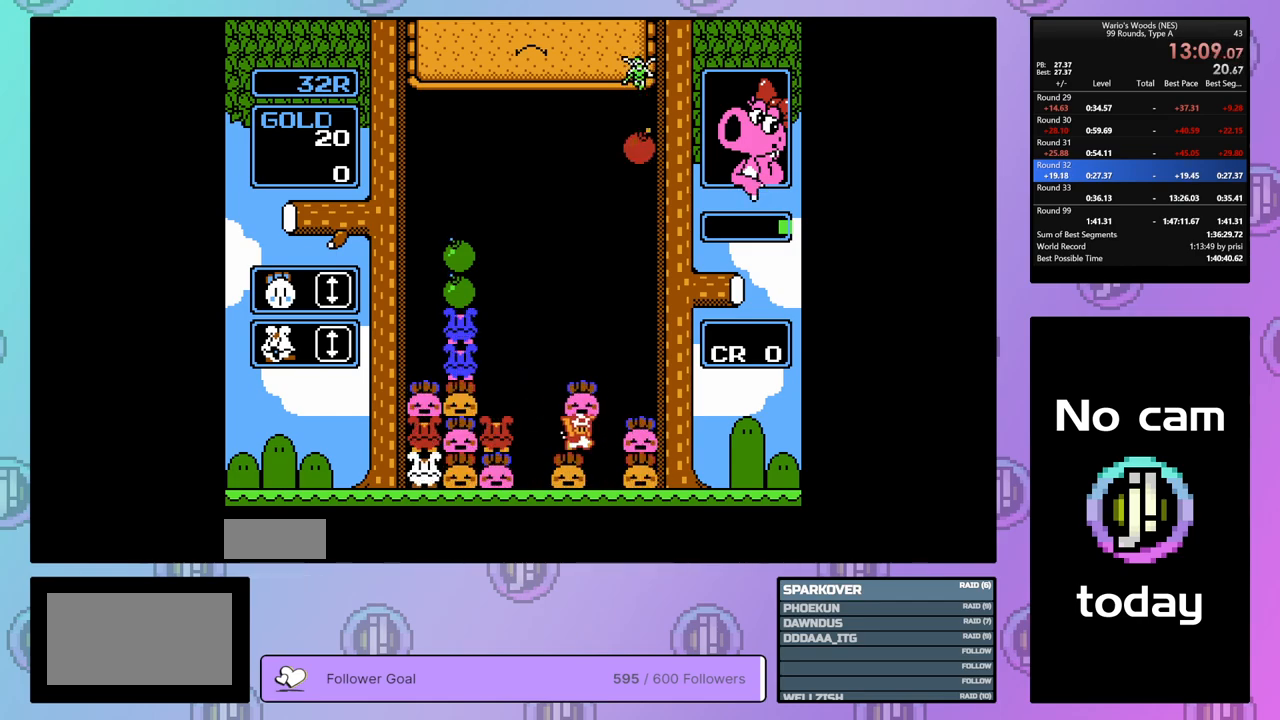
{"buttons": ["A"], "events": [[50, "B", "down"], [50, "DPAD_RIGHT", "up"], [200, "B", "up"], [433, "A", "down"]]}
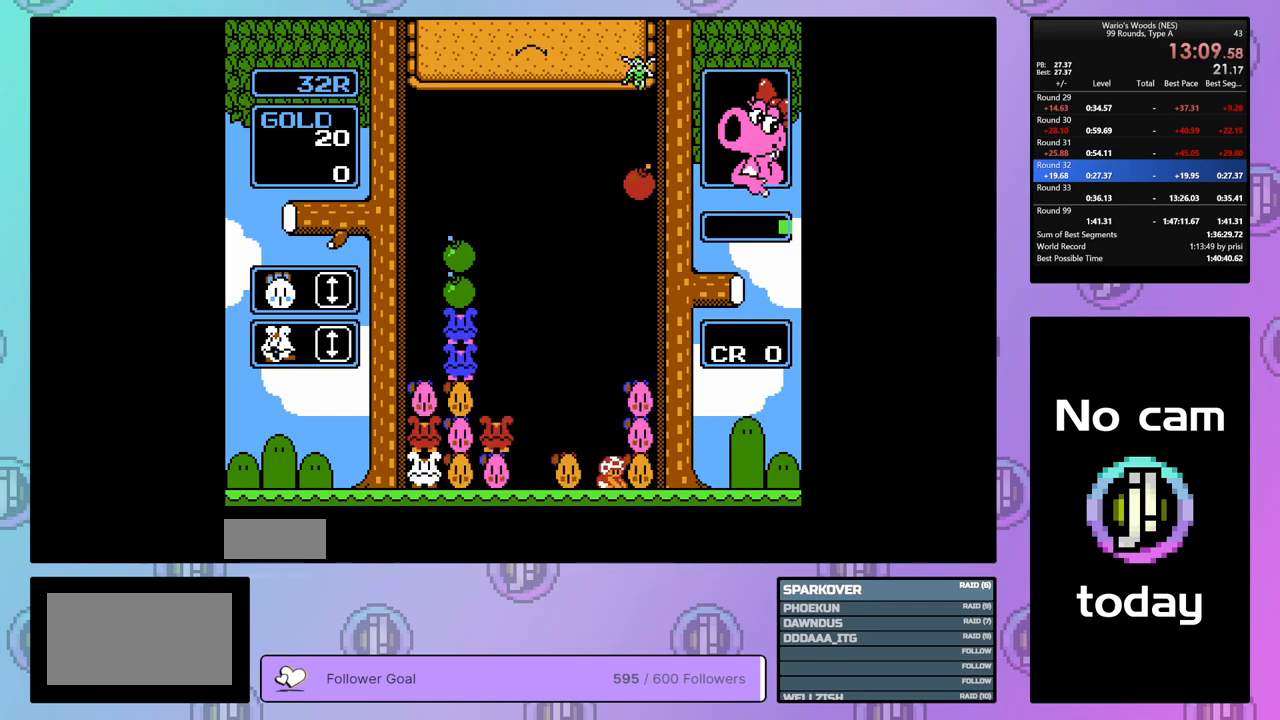
{"buttons": ["DPAD_DOWN"], "events": [[100, "A", "up"], [100, "DPAD_UP", "down"], [250, "DPAD_UP", "up"], [350, "DPAD_DOWN", "down"]]}
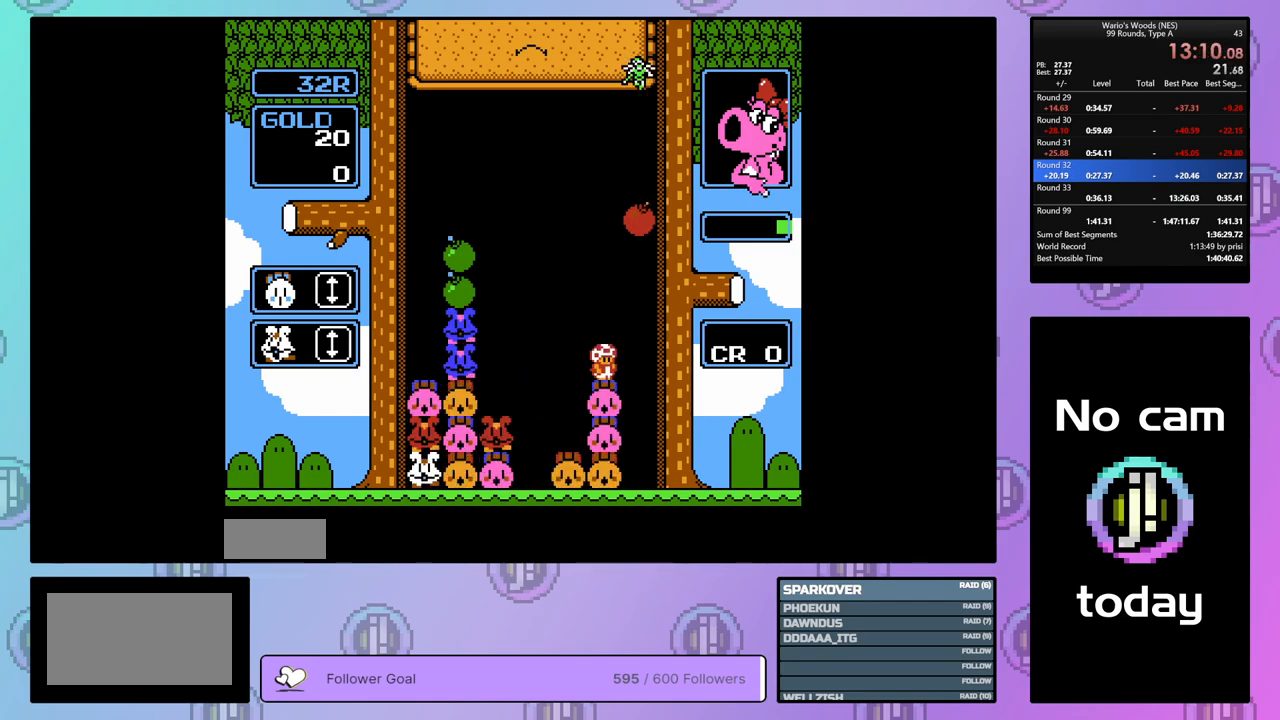
{"buttons": ["B"], "events": [[383, "DPAD_DOWN", "up"], [417, "B", "down"]]}
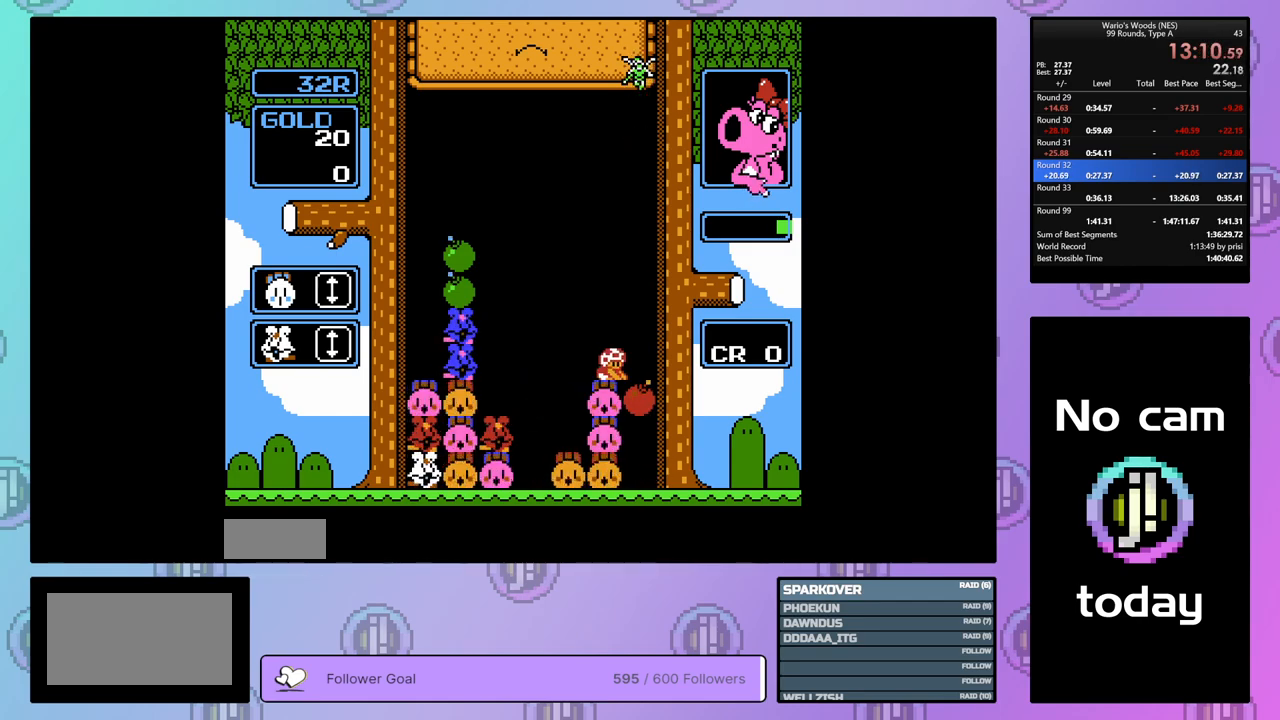
{"buttons": ["DPAD_LEFT"], "events": [[33, "DPAD_LEFT", "down"], [50, "B", "up"]]}
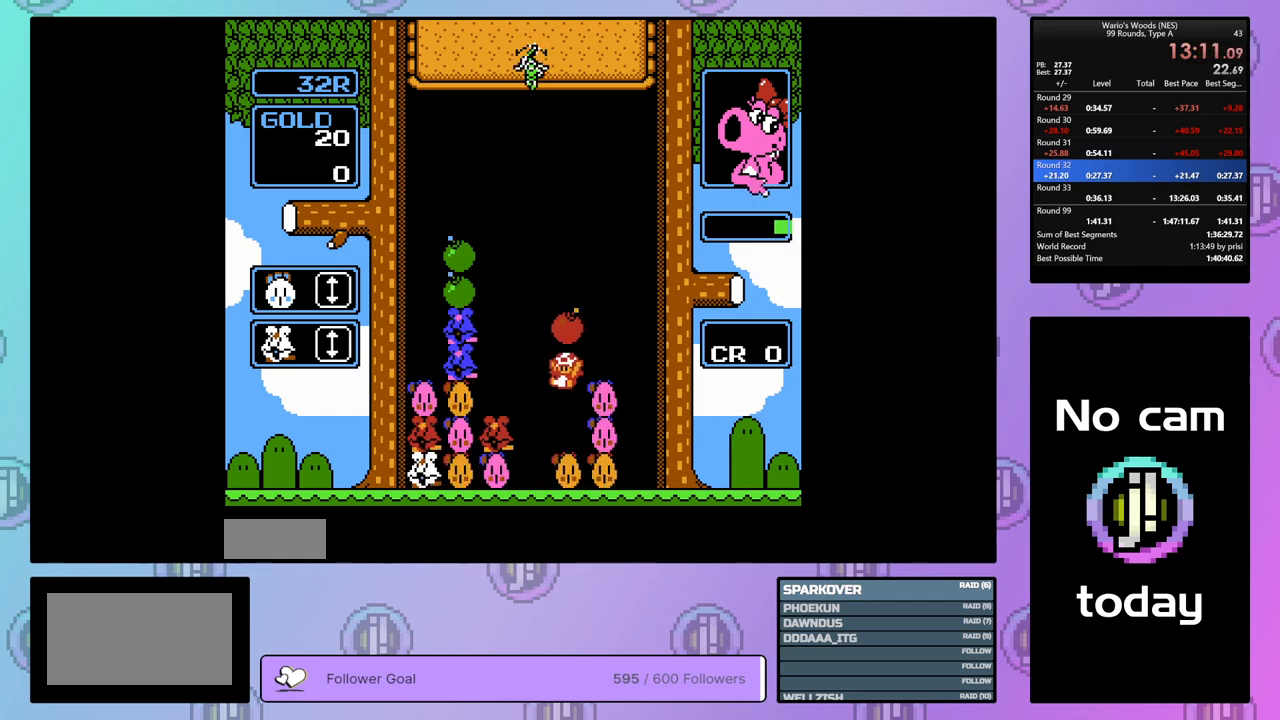
{"buttons": [], "events": [[500, "DPAD_LEFT", "up"]]}
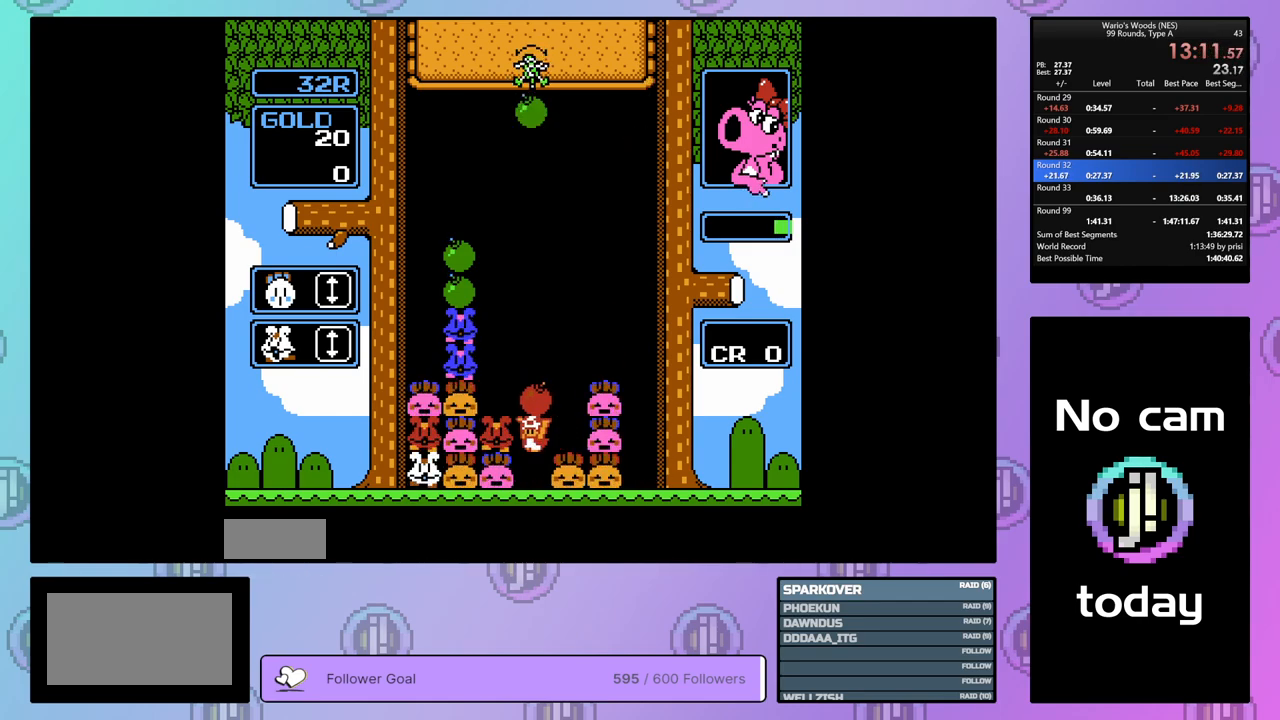
{"buttons": ["A"], "events": [[100, "DPAD_RIGHT", "down"], [167, "A", "down"], [250, "DPAD_RIGHT", "up"], [333, "A", "up"], [400, "A", "down"]]}
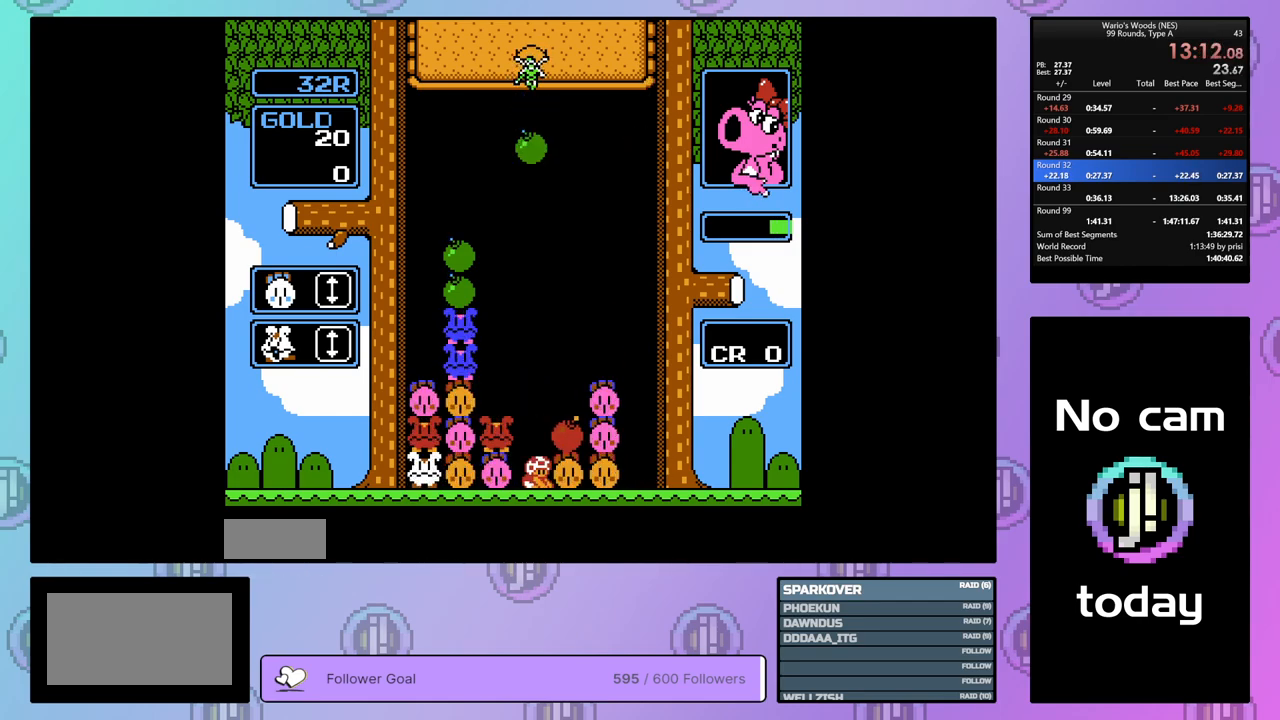
{"buttons": [], "events": [[83, "A", "up"], [167, "A", "down"], [300, "DPAD_UP", "down"], [333, "A", "up"], [467, "DPAD_UP", "up"]]}